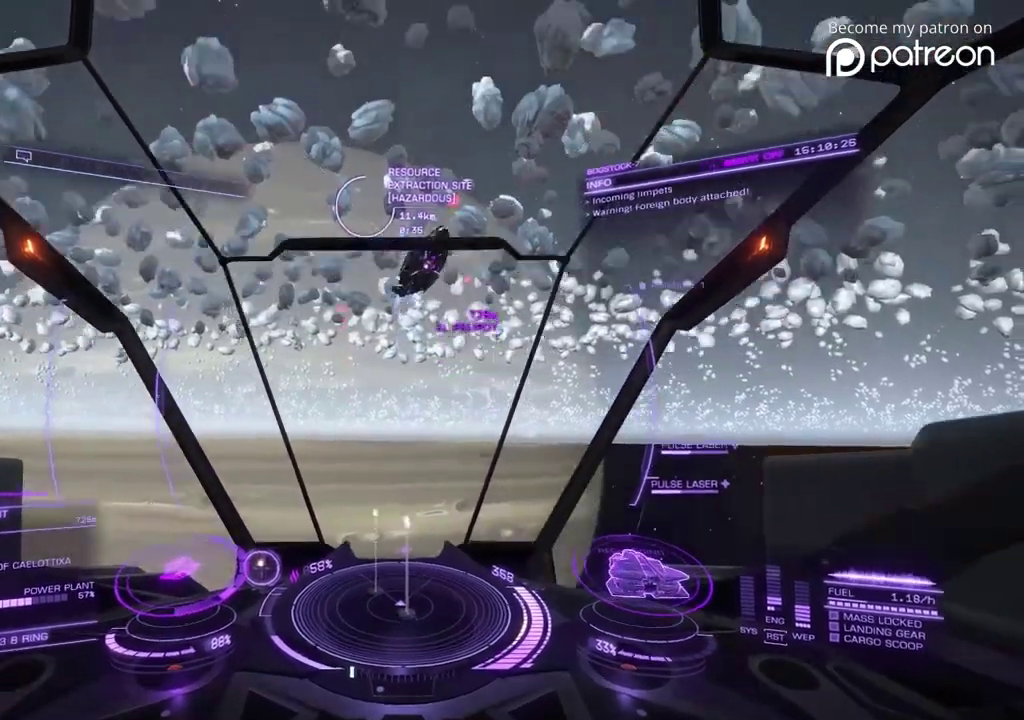
Gameplay with a controller; each line is a JSON object with the inputs held at the frame after it (dt_ms = milliseconds from this image to that frame). "events" lists button and stick changes between this image and that frame as [ms after this image, input, new state], when the widget could be followed in between. Not read: DPAD_LEFT DPAD_RIGHT L3 R3.
{"dt_ms": 600, "buttons": [], "left_stick": "down"}
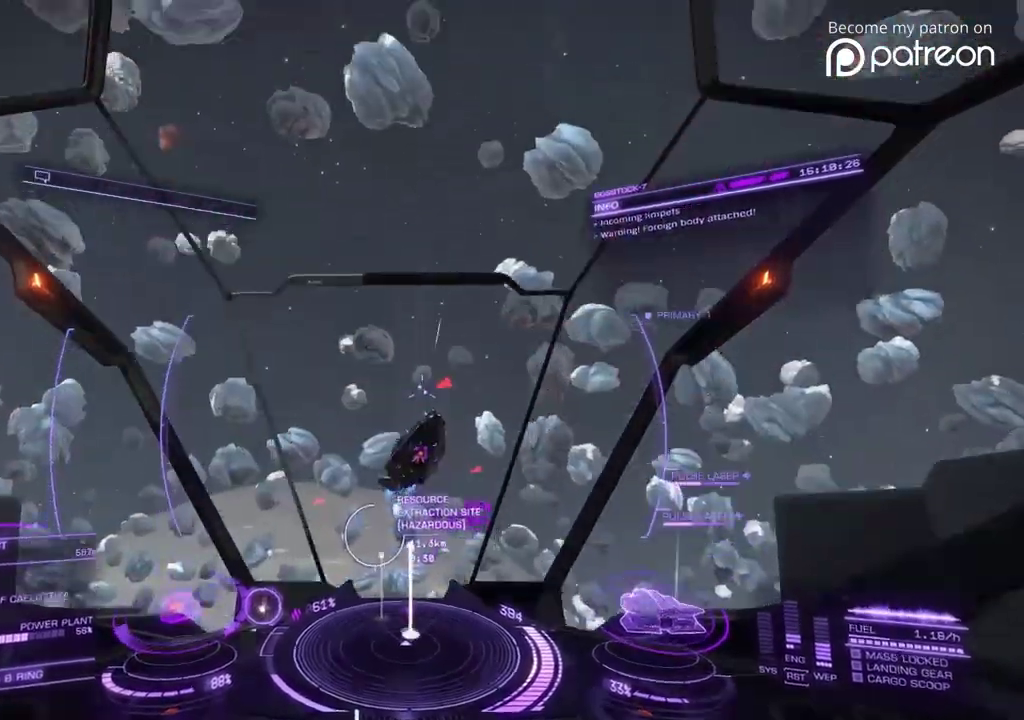
{"dt_ms": 280, "buttons": [], "left_stick": "center"}
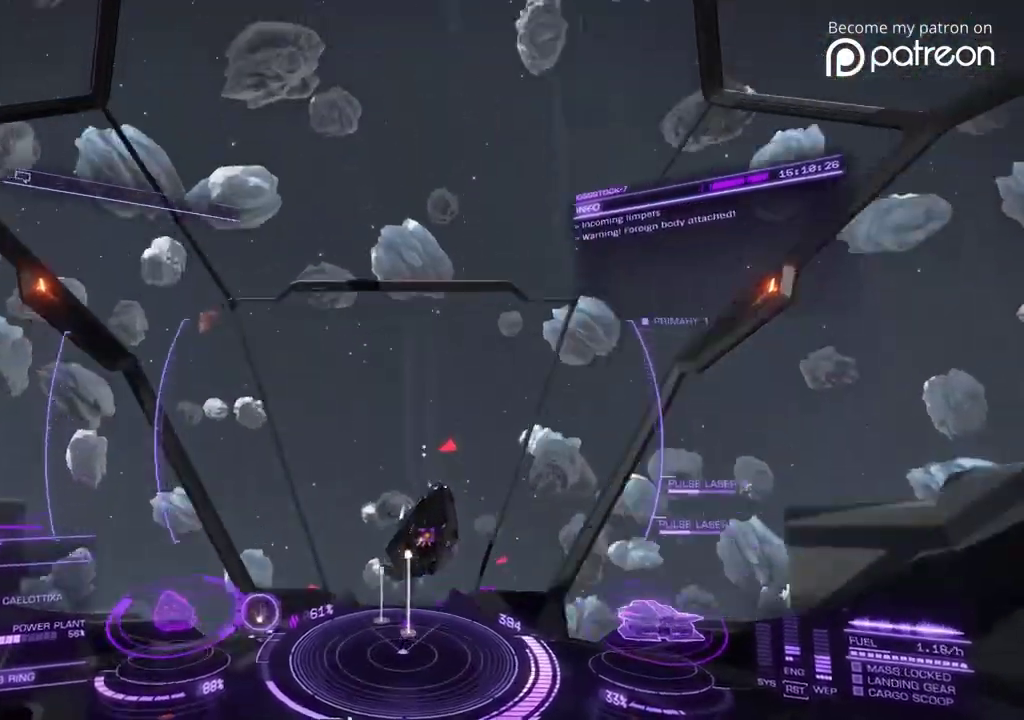
{"dt_ms": 920, "buttons": [], "left_stick": "right", "events": [[40, "left_stick", "down"], [360, "left_stick", "center"], [440, "DPAD_DOWN", "down"], [560, "DPAD_DOWN", "up"], [640, "left_stick", "right"], [760, "DPAD_DOWN", "down"], [840, "DPAD_DOWN", "up"]]}
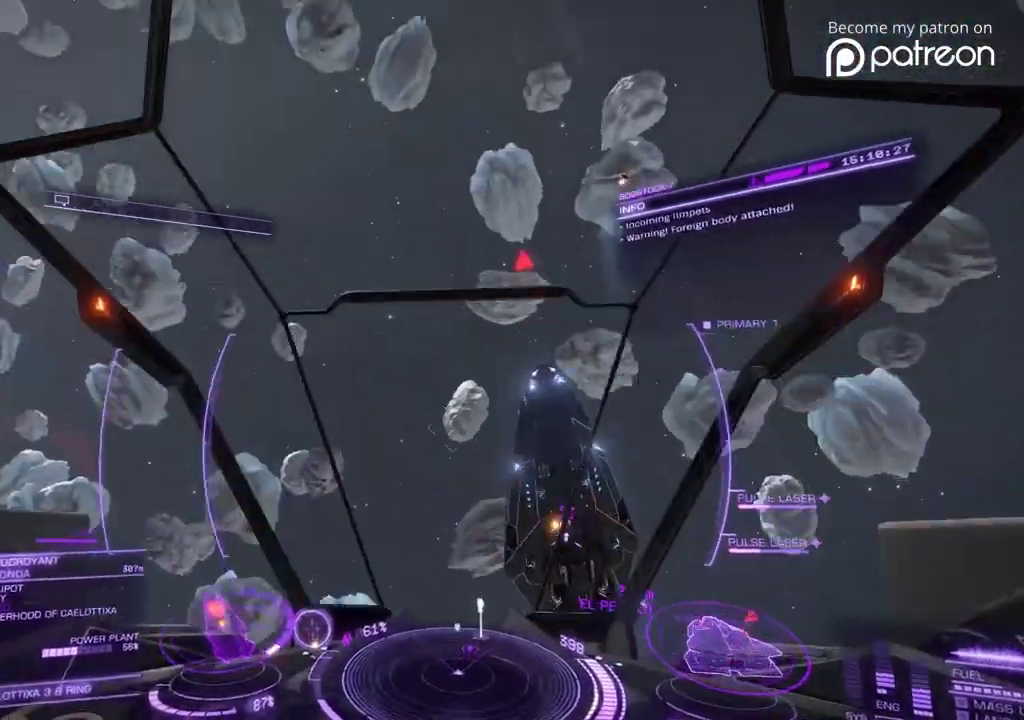
{"dt_ms": 280, "buttons": [], "left_stick": "right"}
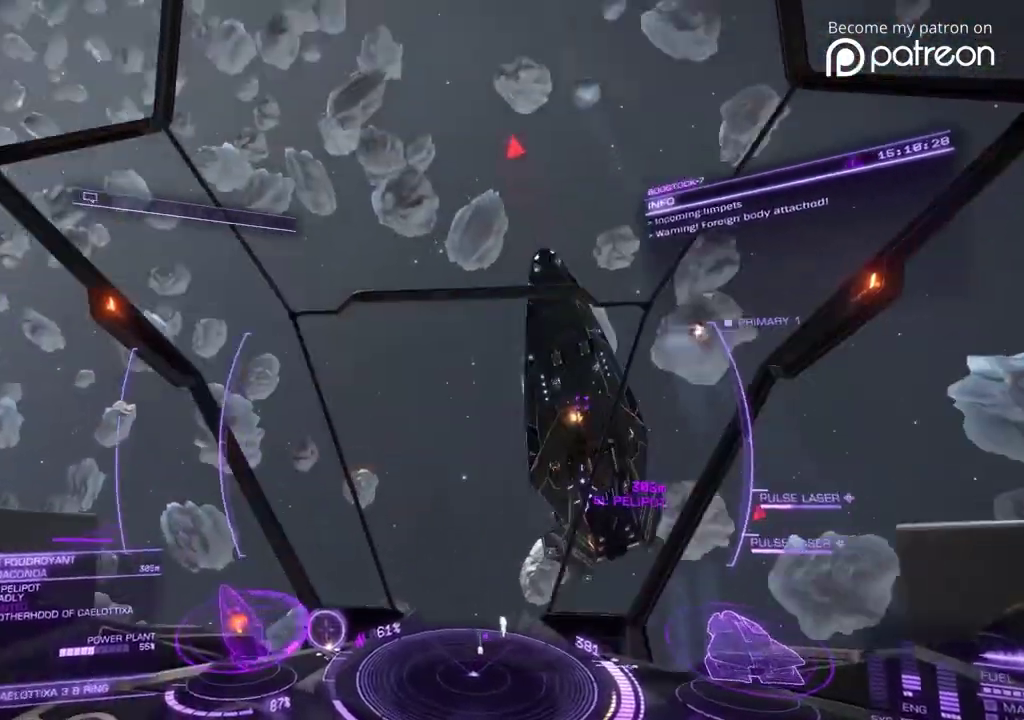
{"dt_ms": 600, "buttons": ["DPAD_DOWN"], "left_stick": "down-right"}
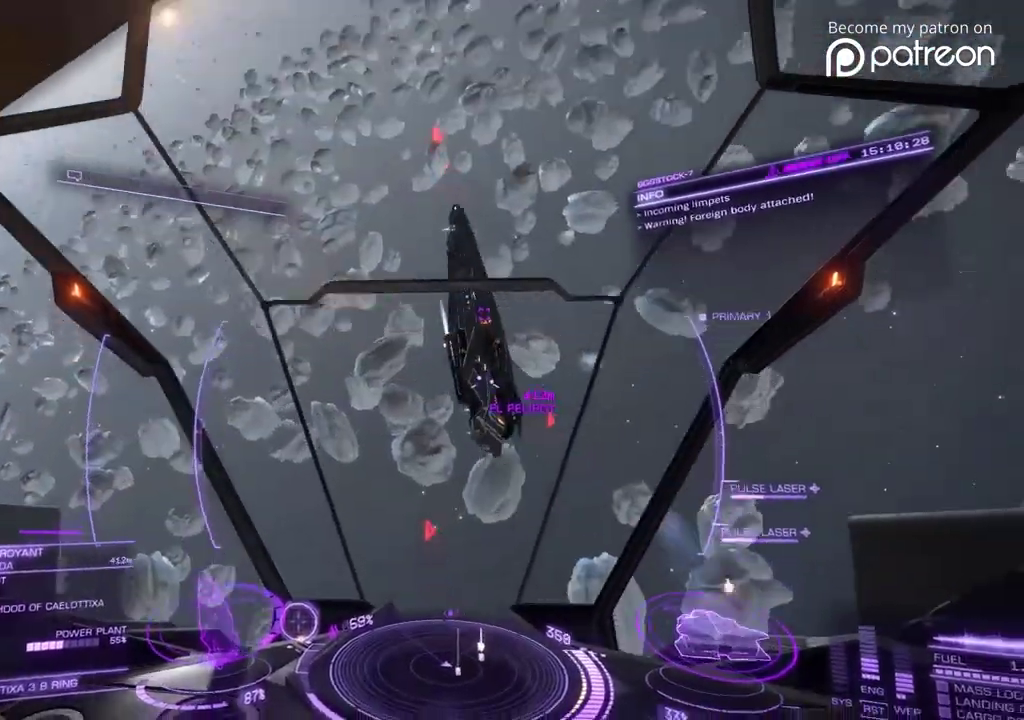
{"dt_ms": 400, "buttons": [], "left_stick": "center"}
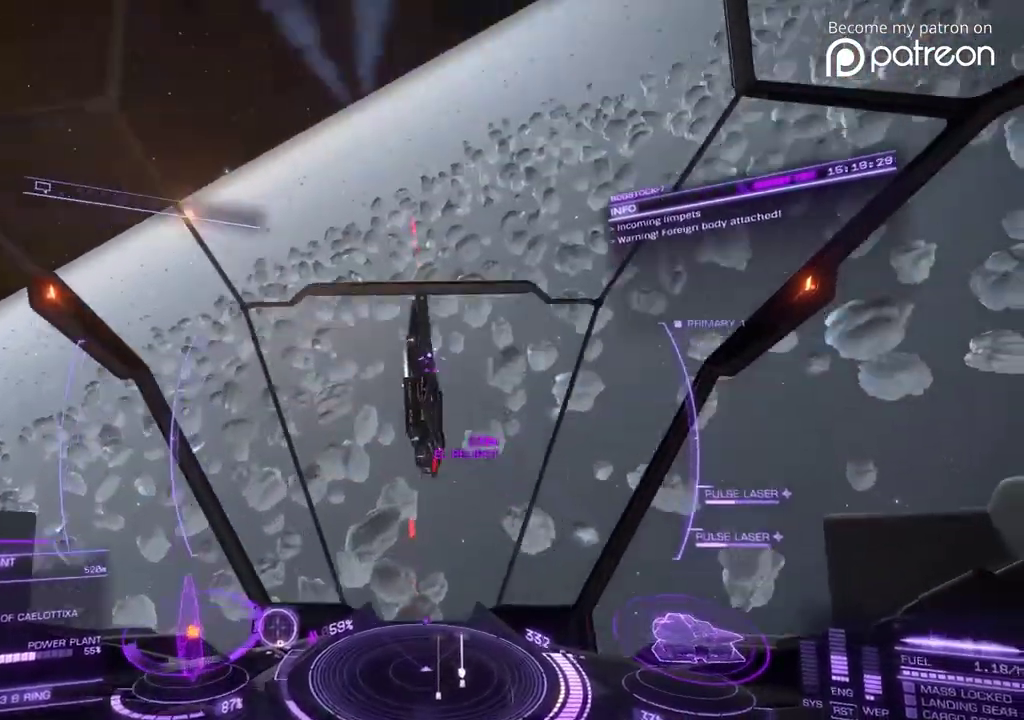
{"dt_ms": 600, "buttons": [], "left_stick": "center"}
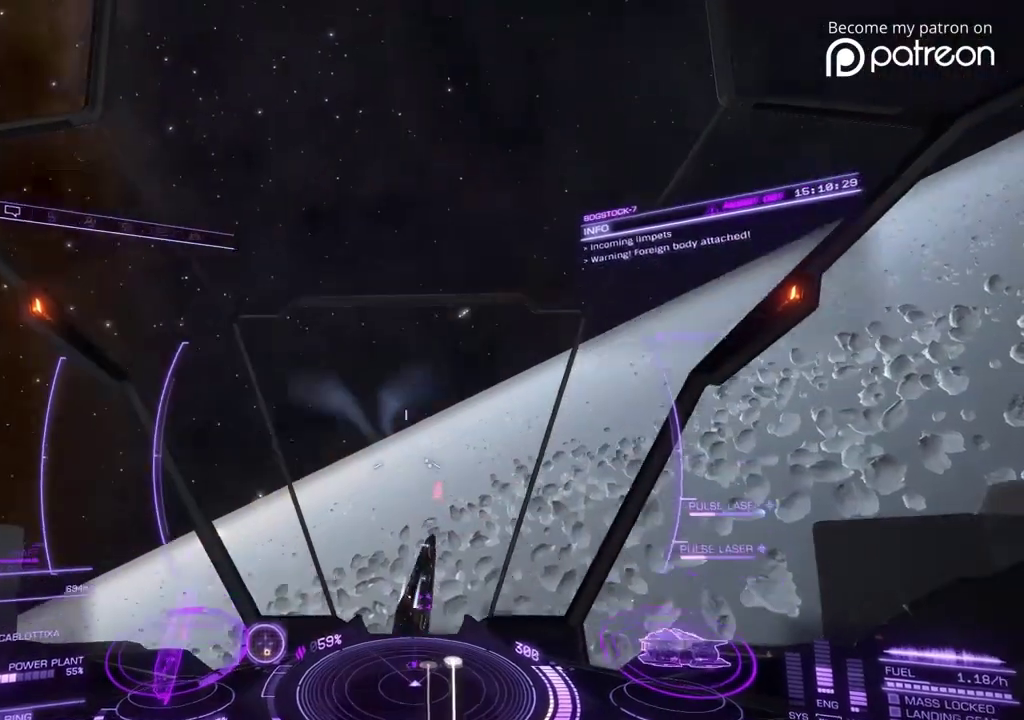
{"dt_ms": 400, "buttons": ["DPAD_DOWN"], "left_stick": "center"}
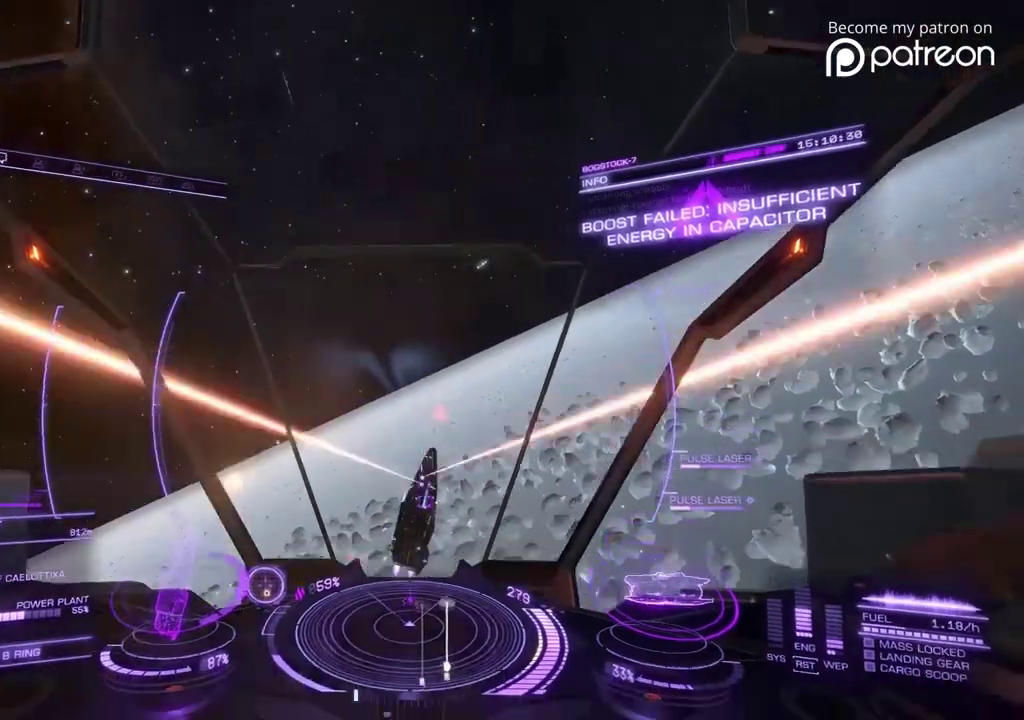
{"dt_ms": 720, "buttons": [], "left_stick": "center"}
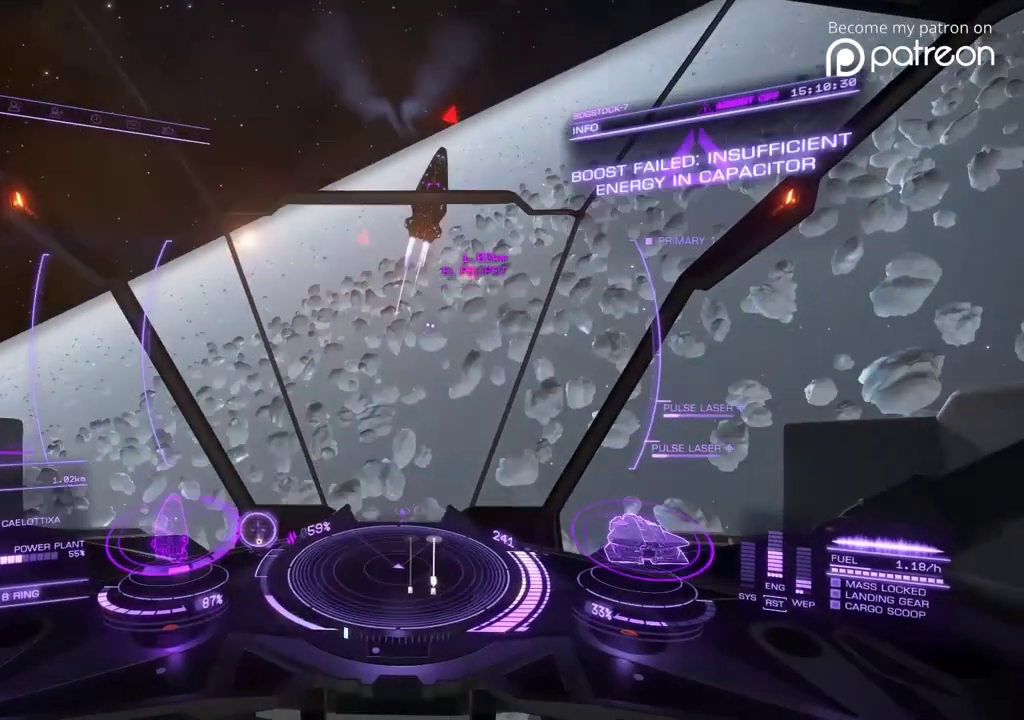
{"dt_ms": 280, "buttons": [], "left_stick": "center"}
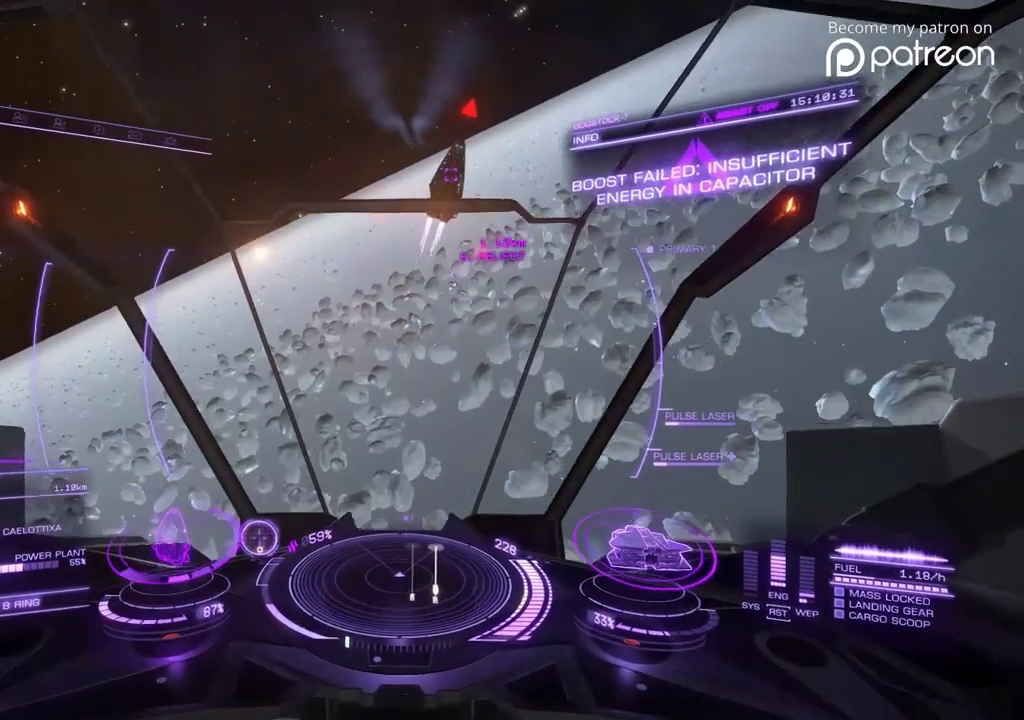
{"dt_ms": 600, "buttons": [], "left_stick": "center"}
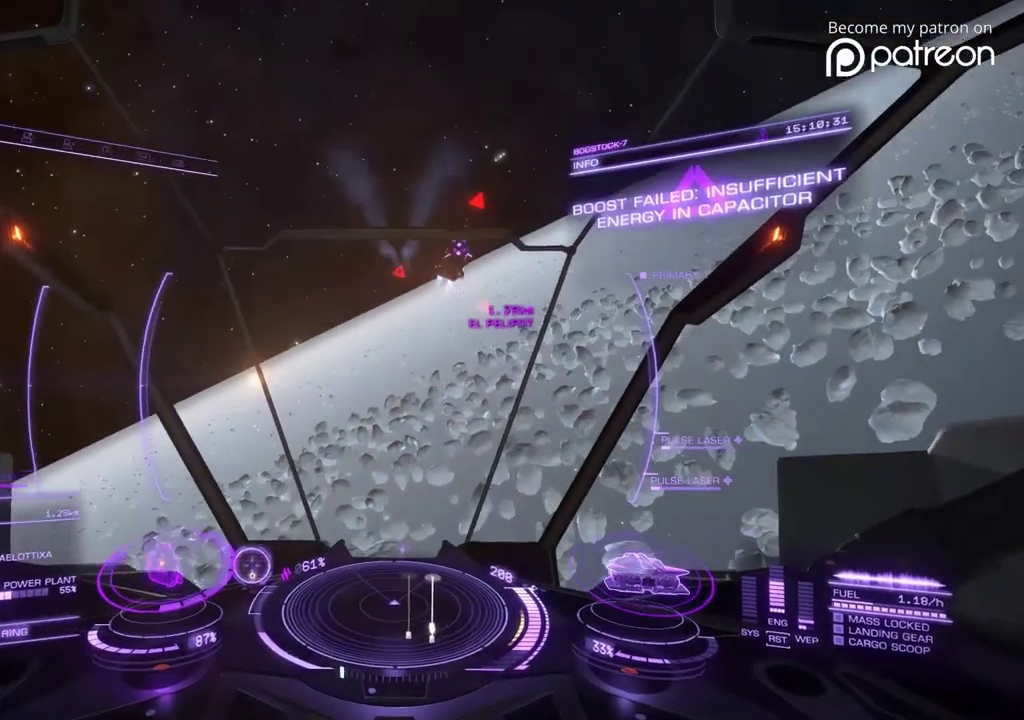
{"dt_ms": 400, "buttons": [], "left_stick": "center"}
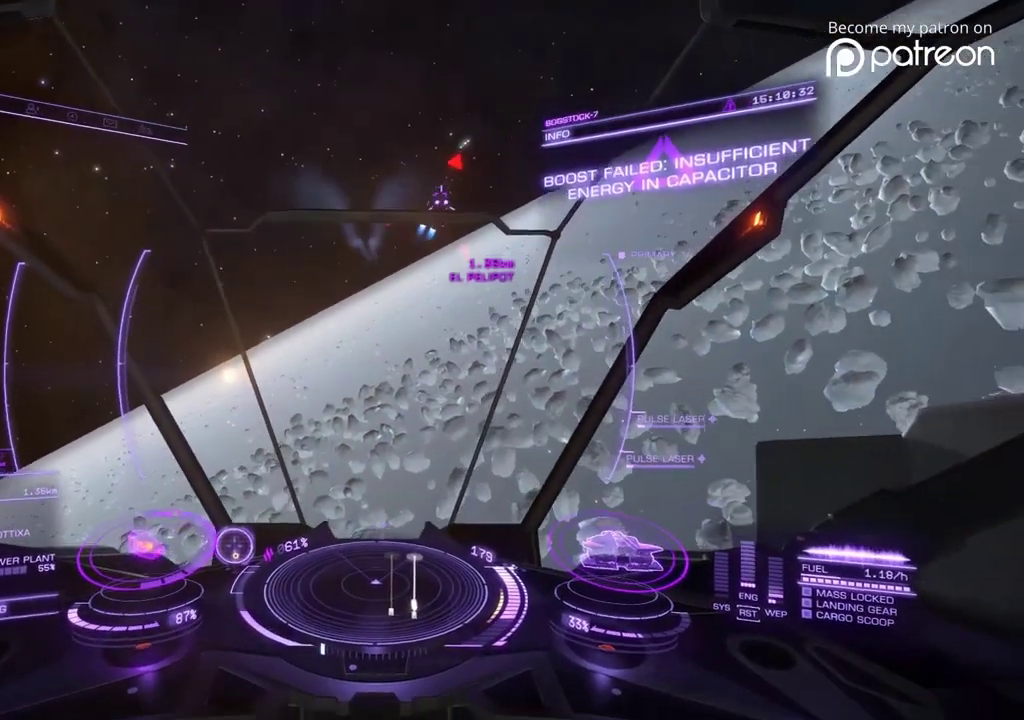
{"dt_ms": 600, "buttons": [], "left_stick": "down-right", "events": [[560, "left_stick", "down-right"]]}
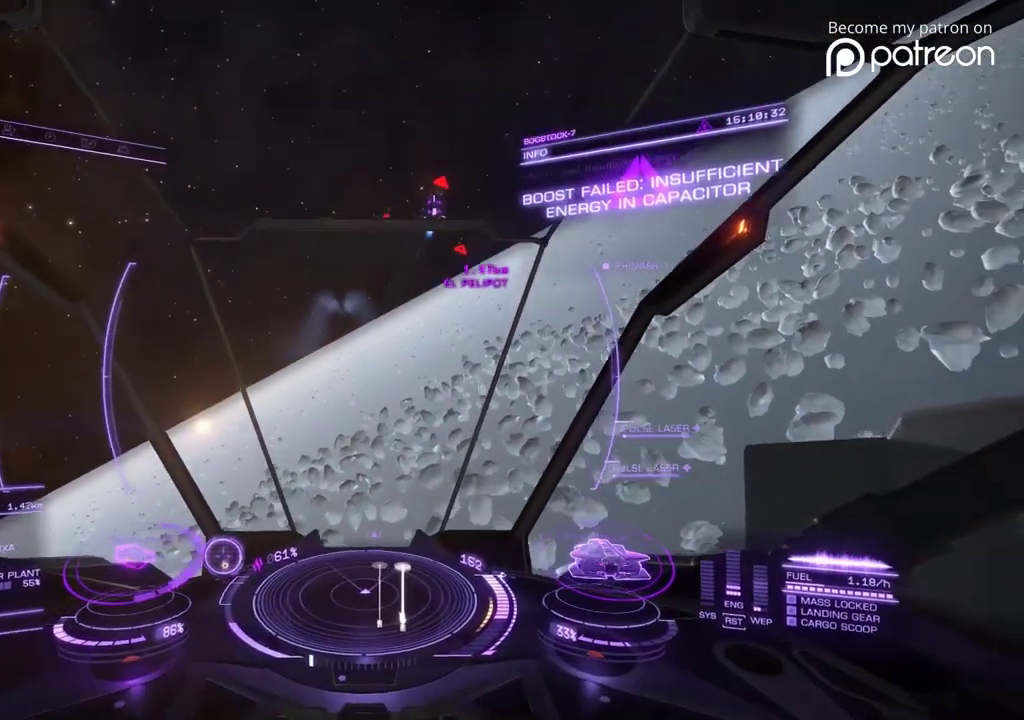
{"dt_ms": 400, "buttons": [], "left_stick": "center", "events": [[160, "left_stick", "center"]]}
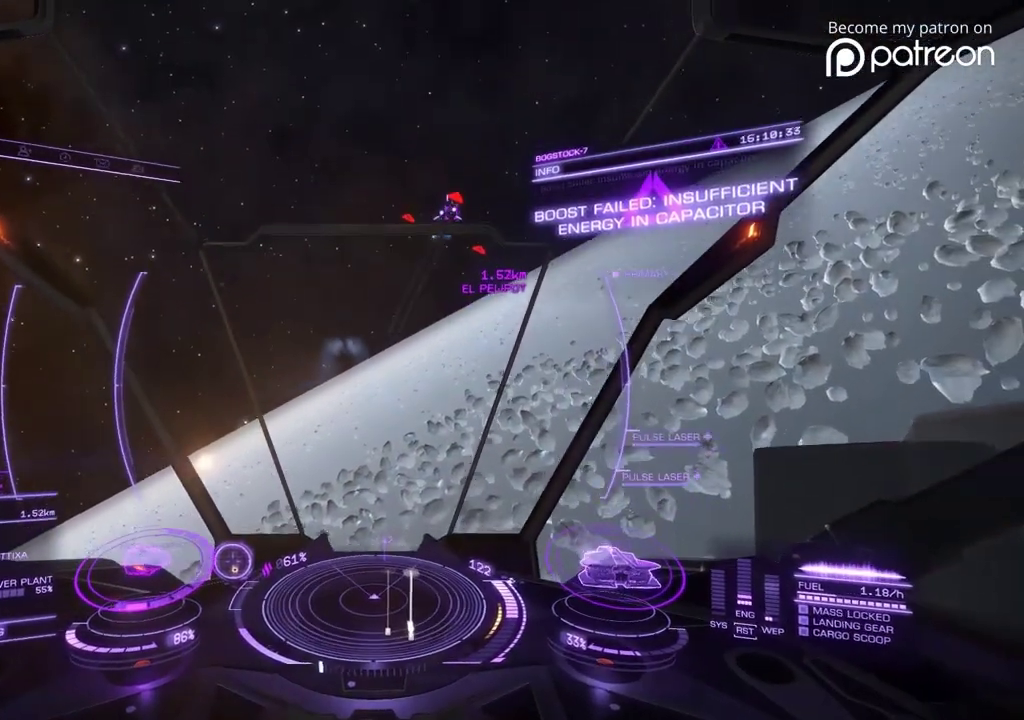
{"dt_ms": 520, "buttons": [], "left_stick": "right", "events": [[160, "left_stick", "right"]]}
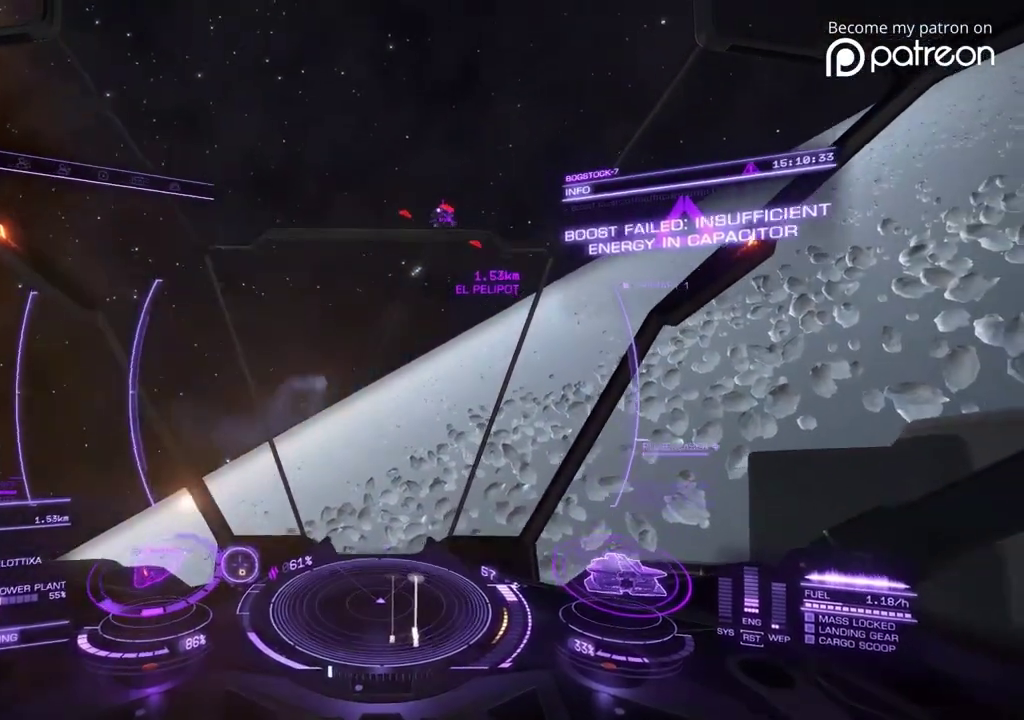
{"dt_ms": 480, "buttons": [], "left_stick": "down", "events": [[80, "left_stick", "down"]]}
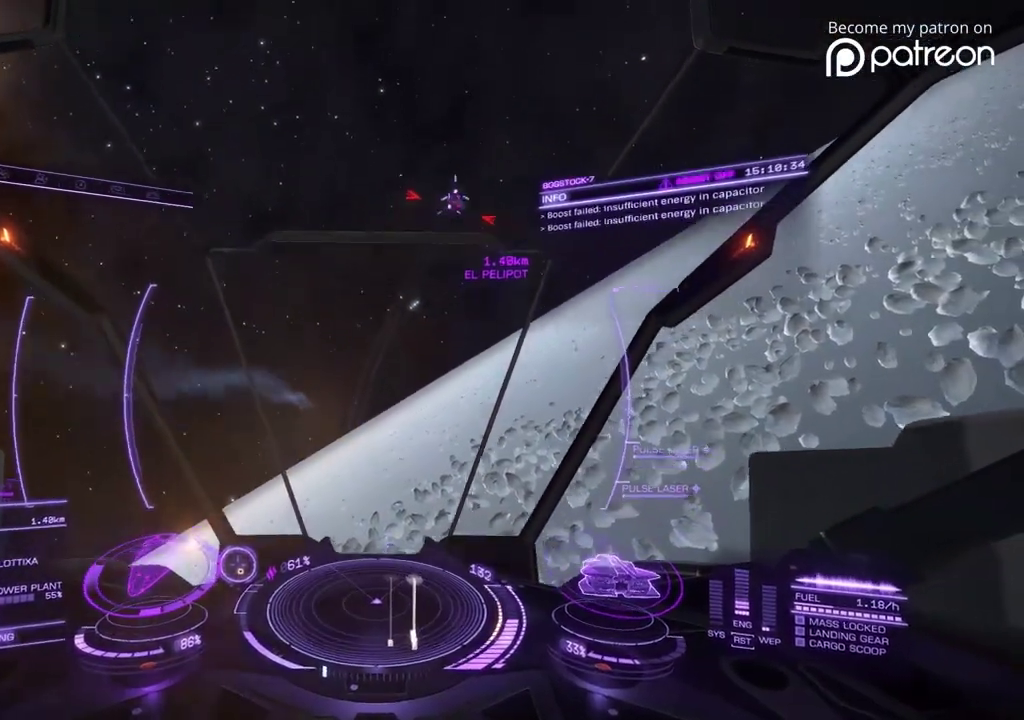
{"dt_ms": 400, "buttons": [], "left_stick": "down"}
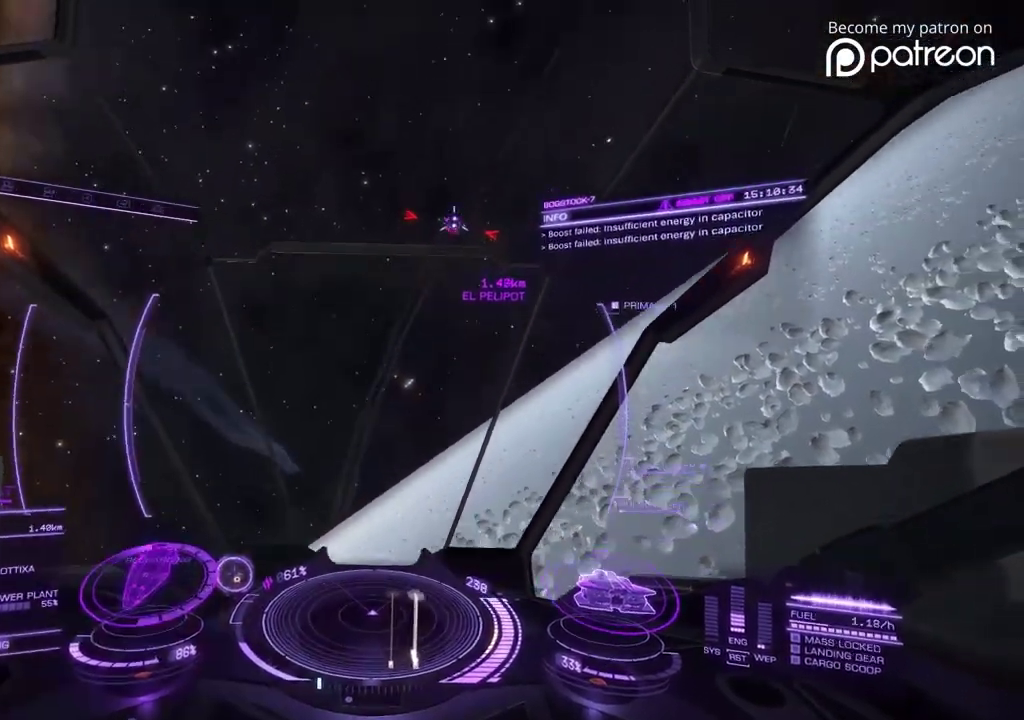
{"dt_ms": 600, "buttons": [], "left_stick": "down"}
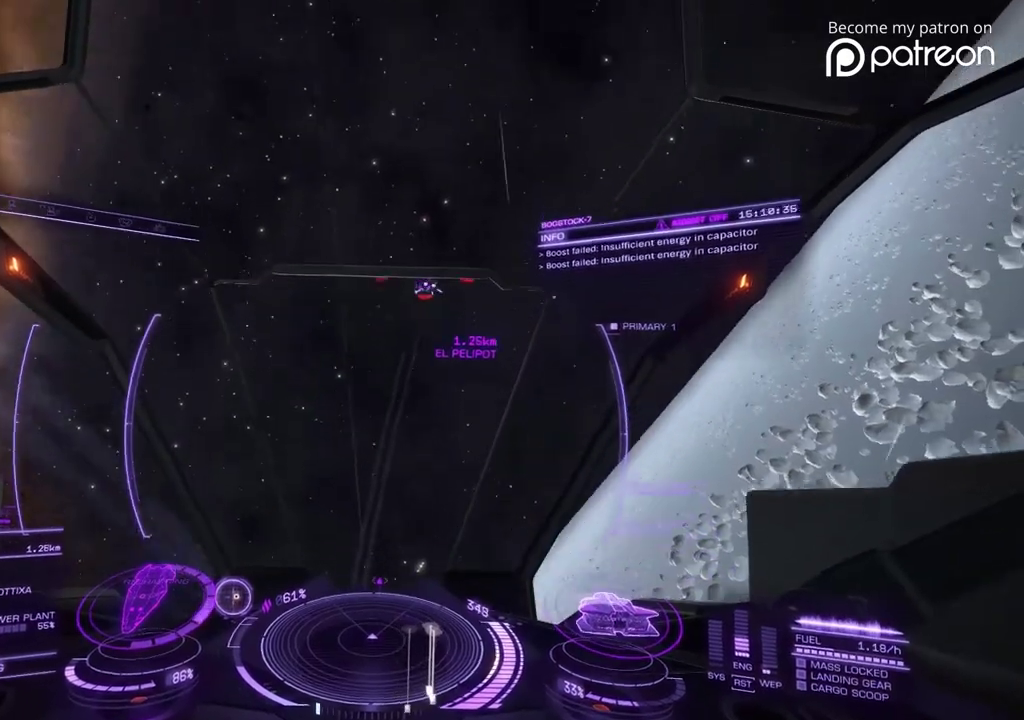
{"dt_ms": 320, "buttons": [], "left_stick": "down"}
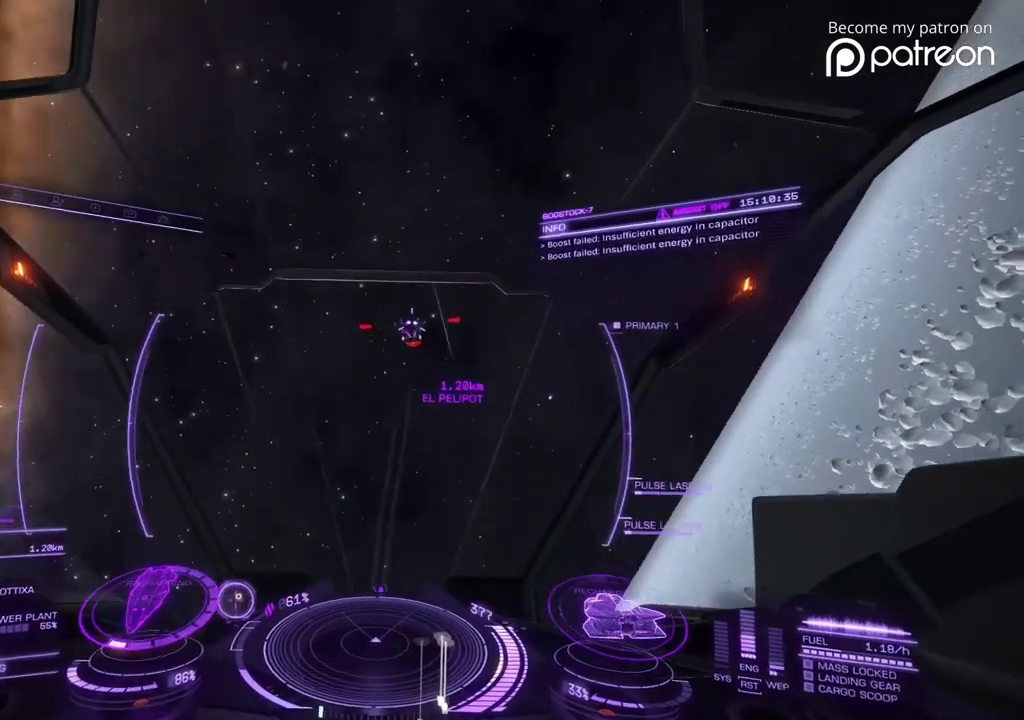
{"dt_ms": 880, "buttons": [], "left_stick": "down-right", "events": [[440, "left_stick", "center"], [760, "left_stick", "right"], [880, "left_stick", "down-right"]]}